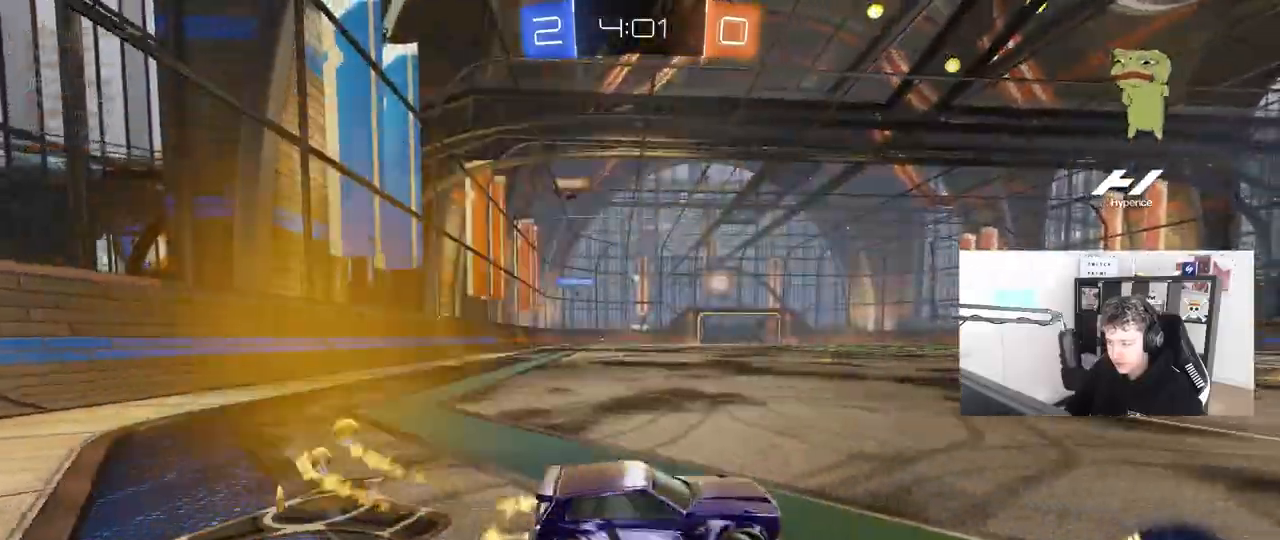
Gameplay with keyboard and mouse; each line is a JSON object with the keys and mouse buttons held at the frame after it. "events" lists presses ("down") and releases ("up") of "1", "2", "3", "4", "5", "a", "alt", "c", "caps_lock", "ctrl", "d", "e", "f", "g", "q", "r", "s", "shift", "space", "t", "tab", "v", "w", "x", "z", "mouse_left", "mouse_wheel" and "mouse_right" between this image and that frame as [ms after this image, input, new state], when the widget could be followed in between. "mouse_left", "mouse_wheel", "mouse_right" = the "left", "wheel", "right" buttons of the "mouse" list. No other keys are recorded. "wheel" means that the mouse wheel is clicked or scrolled. "mouse_move" is the direction in which the mouse moves at that frame (one of eight, or "still"), when it could be read.
{"keys": ["w"], "mouse": [], "mouse_move": "still", "events": [[467, "a", "up"], [467, "mouse_left", "up"]]}
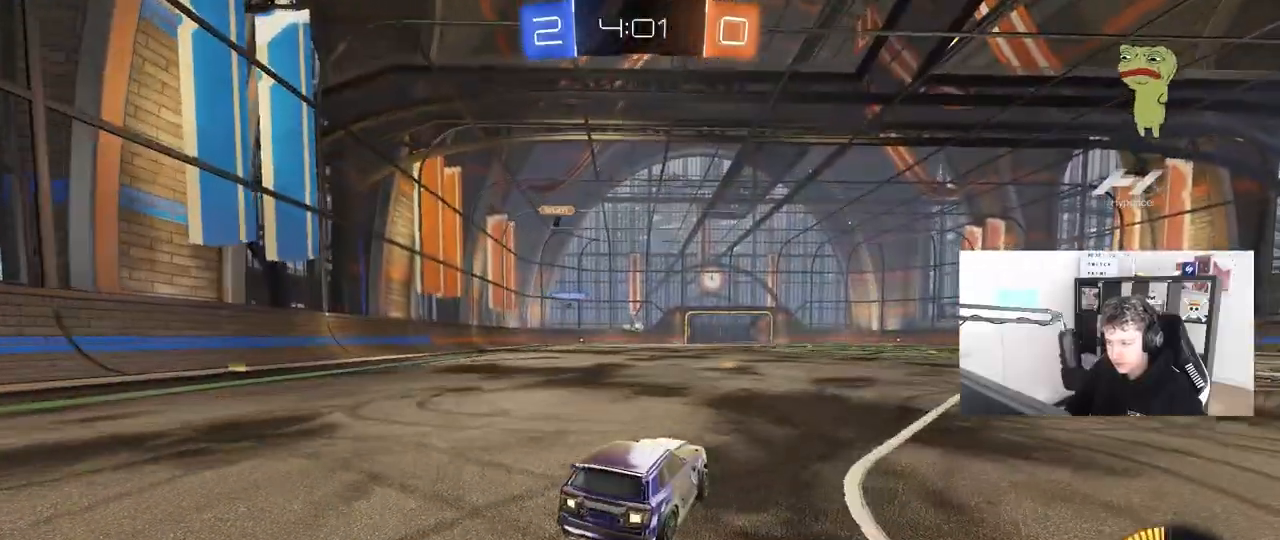
{"keys": ["w"], "mouse": [], "mouse_move": "still", "events": [[200, "a", "down"], [300, "a", "up"]]}
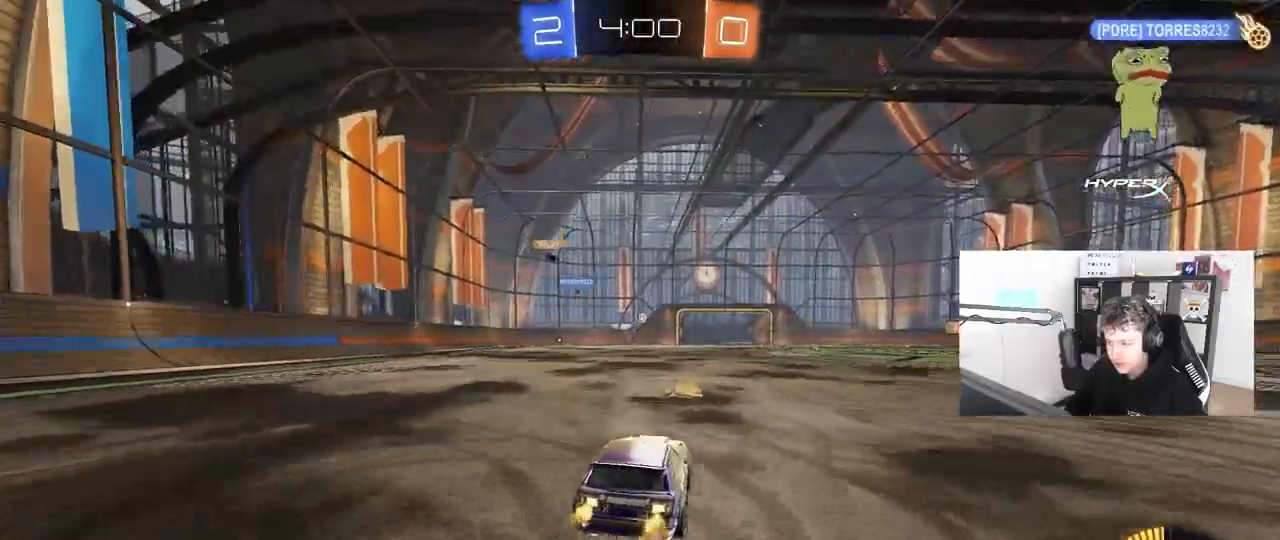
{"keys": ["w"], "mouse": [], "mouse_move": "still", "events": [[167, "mouse_left", "down"], [217, "d", "down"], [450, "d", "up"], [500, "mouse_left", "up"]]}
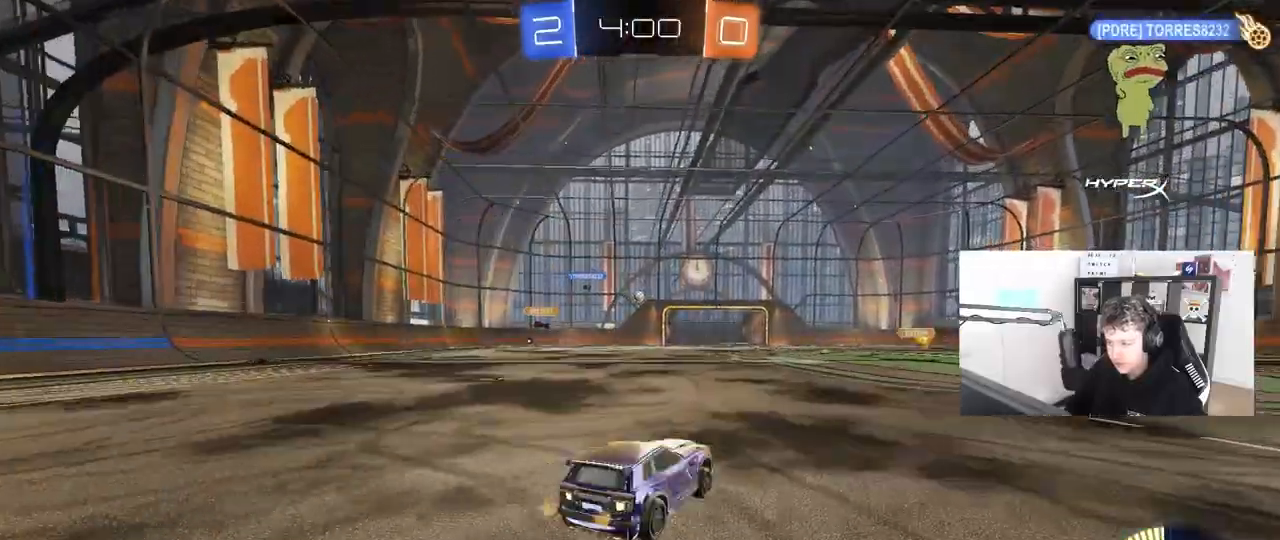
{"keys": ["w"], "mouse": [], "mouse_move": "still", "events": []}
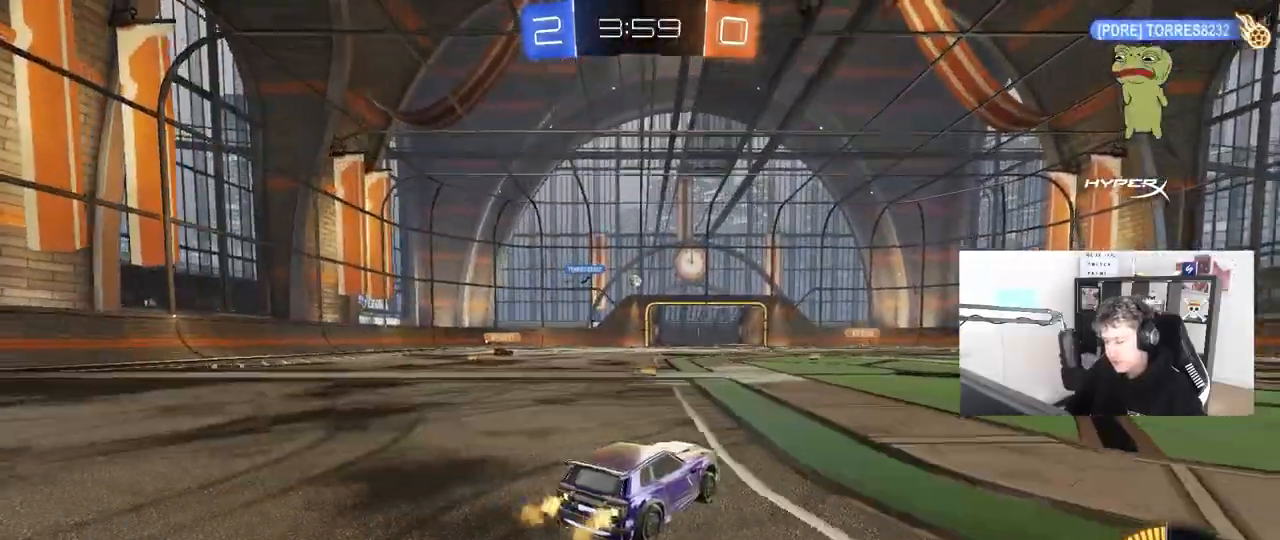
{"keys": ["d", "w"], "mouse": [], "mouse_move": "still", "events": [[433, "d", "down"]]}
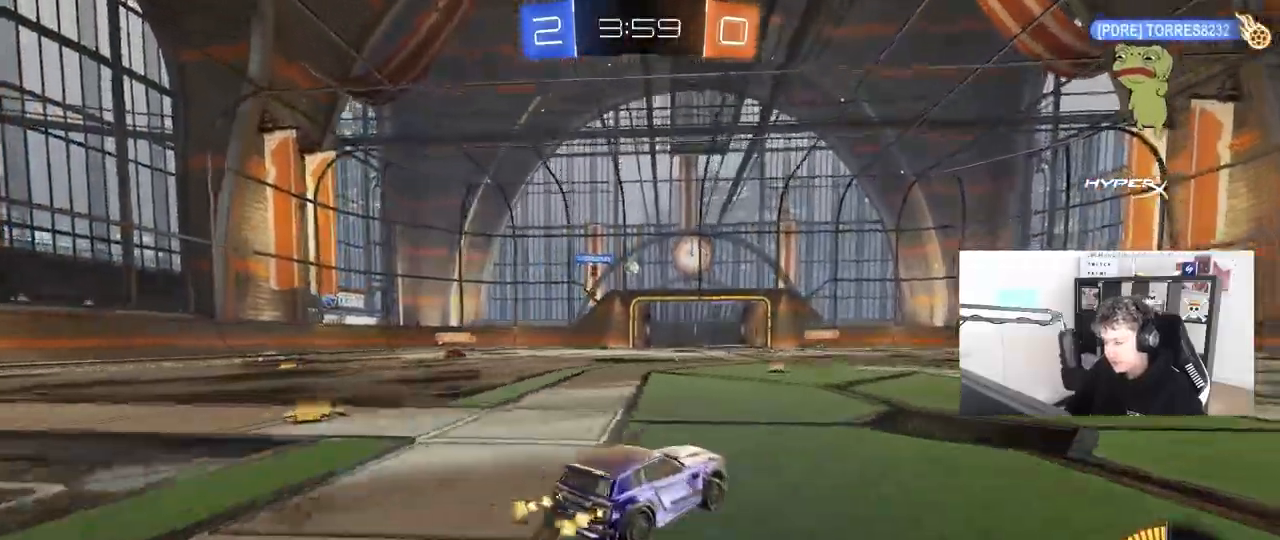
{"keys": ["w"], "mouse": [], "mouse_move": "still", "events": [[67, "d", "up"]]}
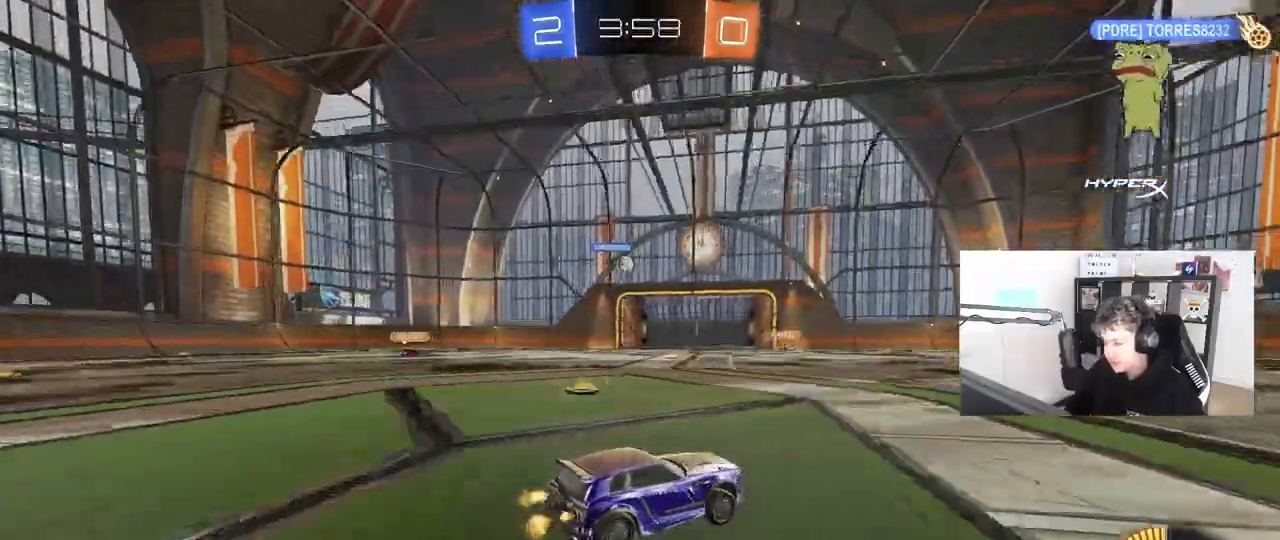
{"keys": ["a", "w"], "mouse": [], "mouse_move": "still", "events": [[333, "a", "down"]]}
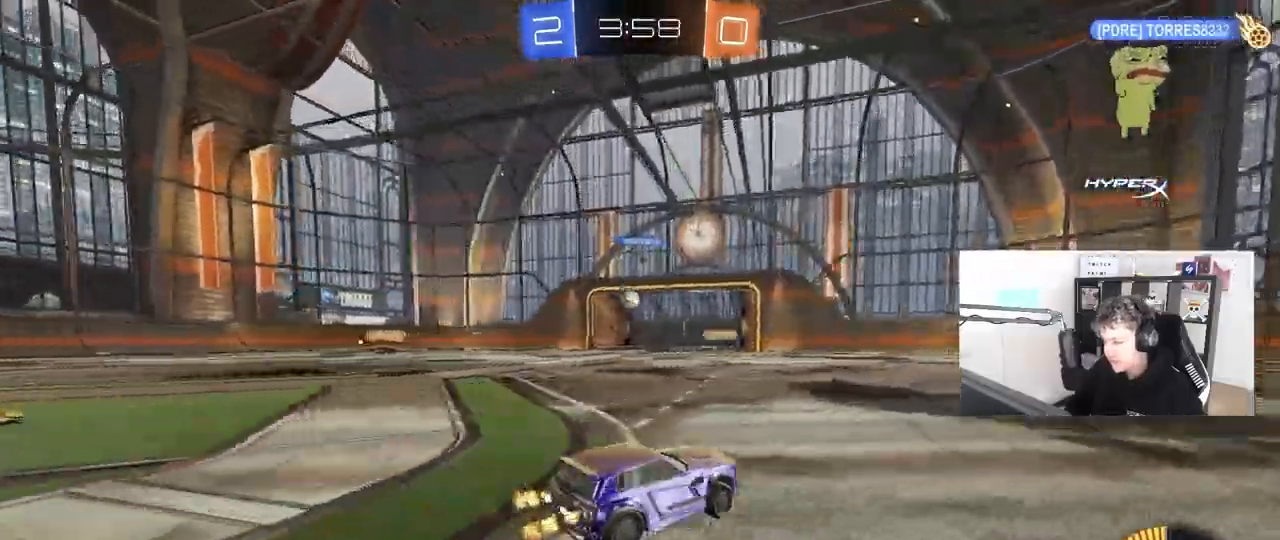
{"keys": ["a", "w"], "mouse": [], "mouse_move": "still", "events": [[17, "shift", "down"], [67, "shift", "up"]]}
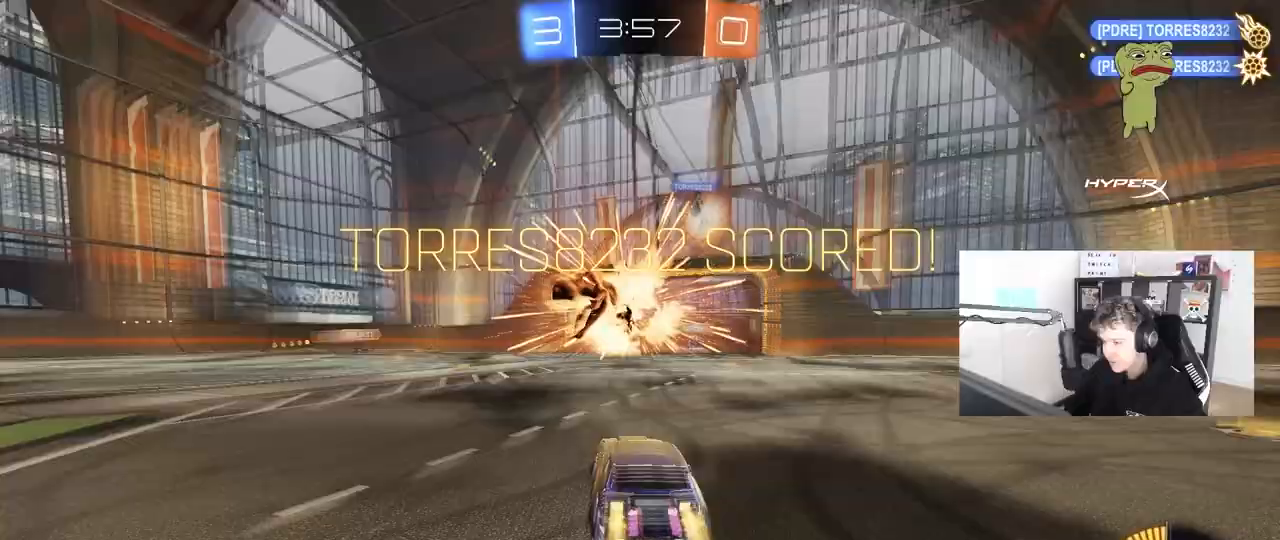
{"keys": ["d", "tab", "w"], "mouse": [], "mouse_move": "still", "events": [[33, "a", "up"], [117, "w", "up"], [267, "tab", "down"], [350, "d", "down"], [400, "w", "down"]]}
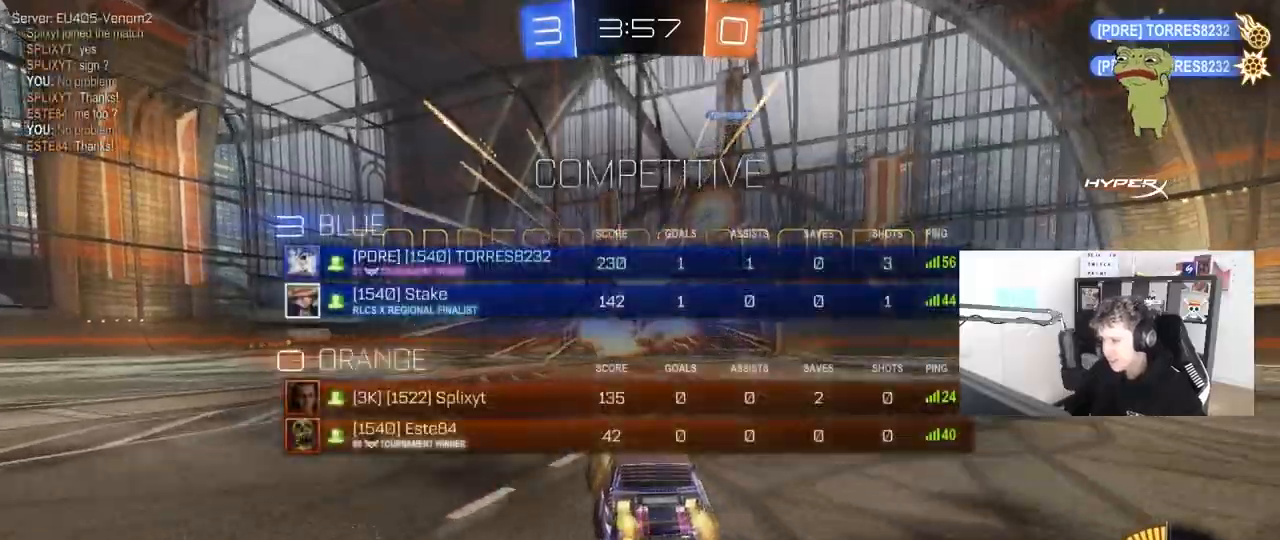
{"keys": [], "mouse": ["left", "right"], "mouse_move": "still", "events": [[33, "tab", "up"], [133, "mouse_left", "down"], [133, "w", "up"], [183, "mouse_right", "down"], [233, "q", "down"], [283, "s", "down"], [317, "d", "up"], [367, "mouse_right", "up"], [367, "q", "up"], [367, "s", "up"], [417, "mouse_right", "down"]]}
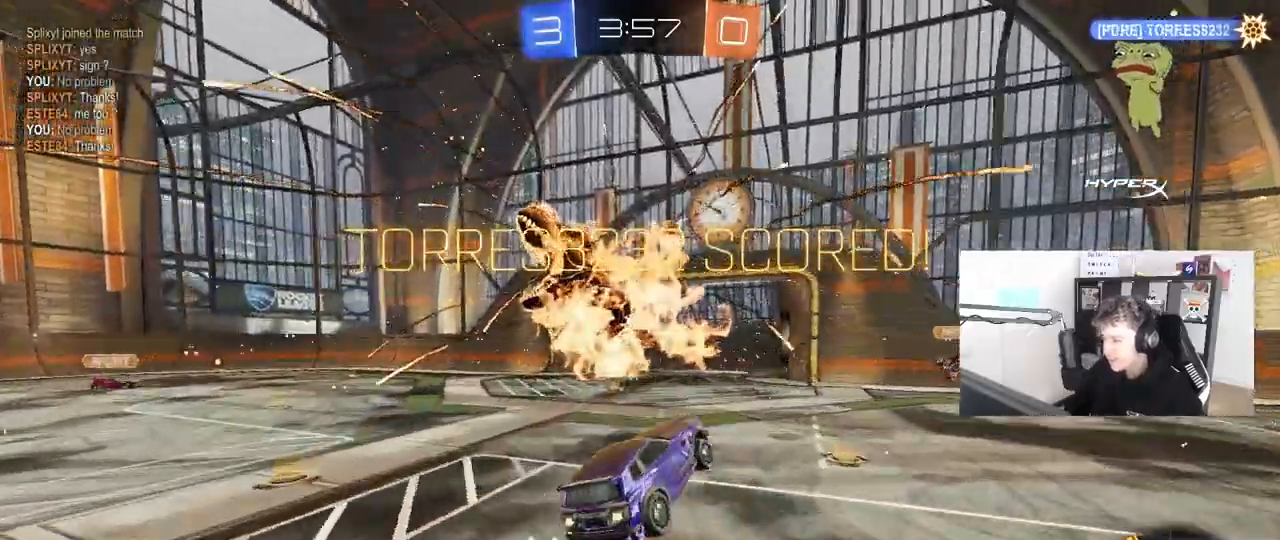
{"keys": [], "mouse": [], "mouse_move": "up-right", "events": [[17, "d", "down"], [17, "q", "down"], [50, "a", "down"], [200, "mouse_right", "up"], [250, "w", "down"], [333, "a", "up"], [333, "d", "up"], [333, "q", "up"], [383, "w", "up"], [417, "mouse_left", "up"]]}
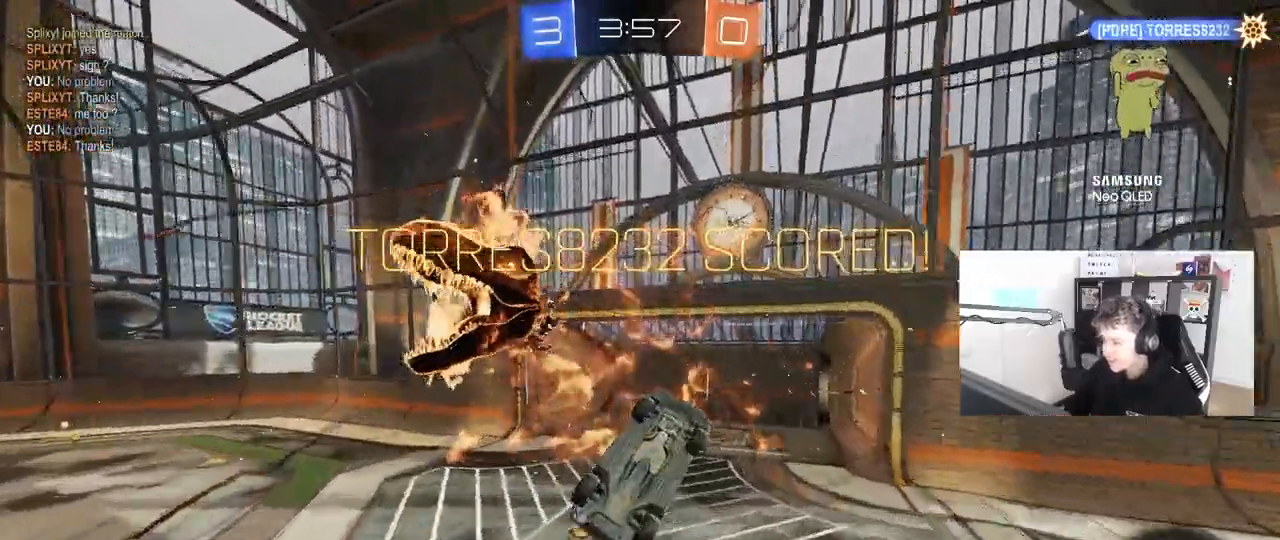
{"keys": ["tab"], "mouse": [], "mouse_move": "still", "events": [[83, "s", "down"], [167, "d", "down"], [267, "d", "up"], [300, "s", "up"], [500, "tab", "down"]]}
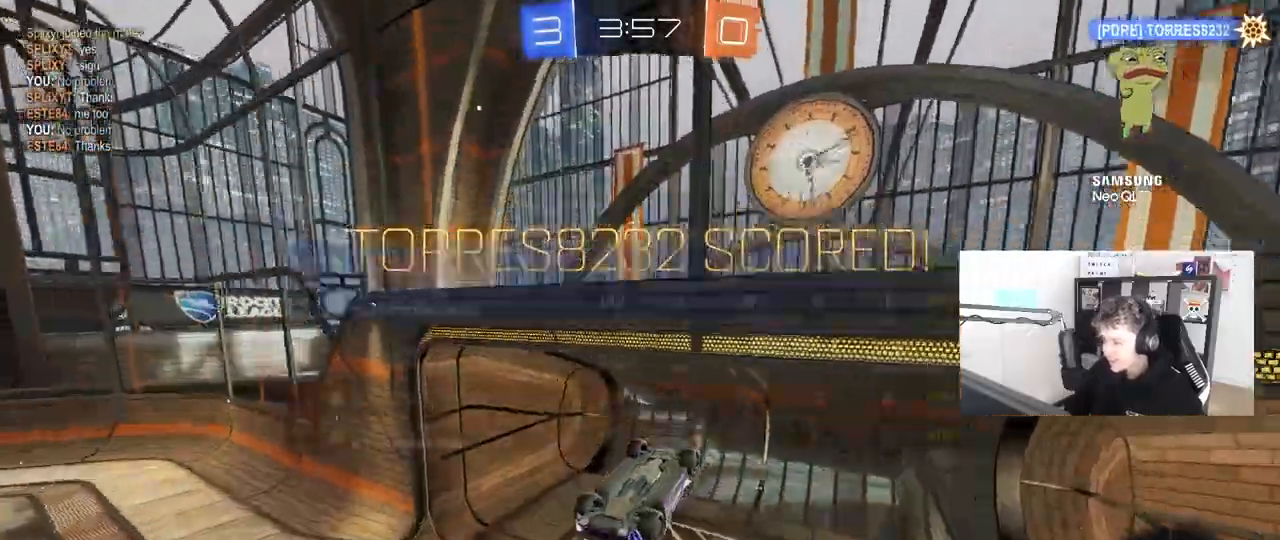
{"keys": ["tab"], "mouse": [], "mouse_move": "still", "events": [[50, "mouse_left", "down"], [500, "mouse_left", "up"]]}
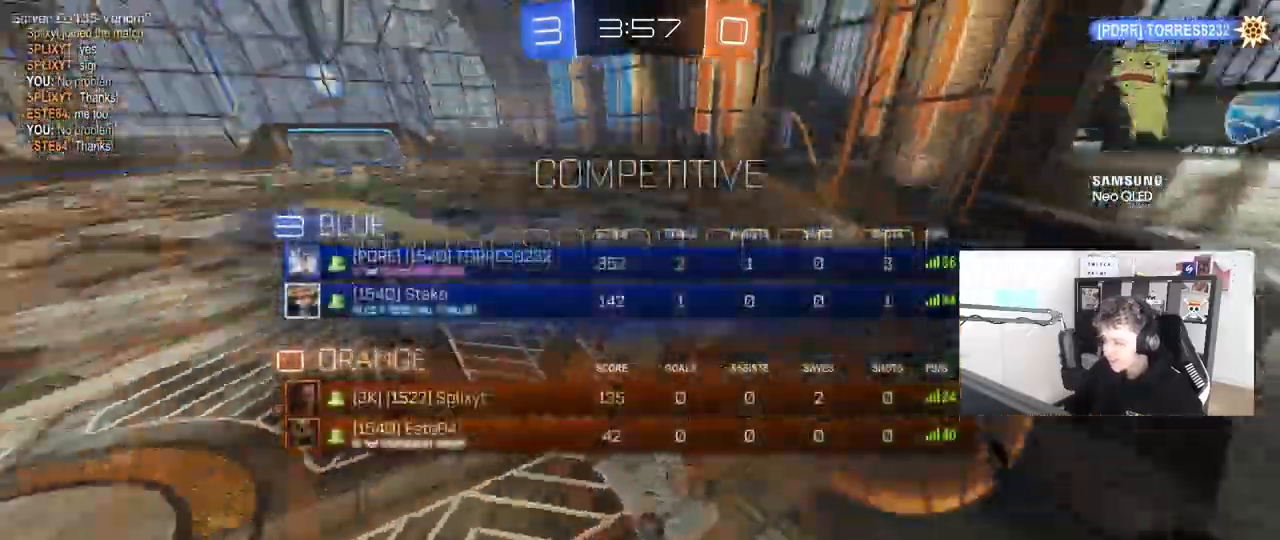
{"keys": ["d", "w"], "mouse": ["left", "right"], "mouse_move": "still"}
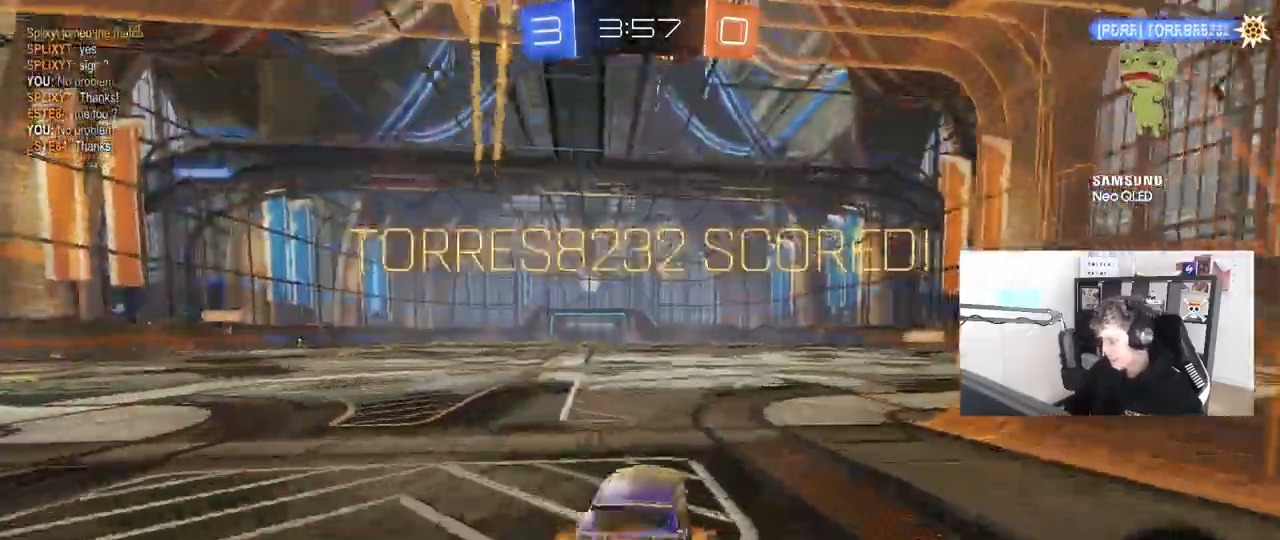
{"keys": ["a", "shift"], "mouse": [], "mouse_move": "up-right"}
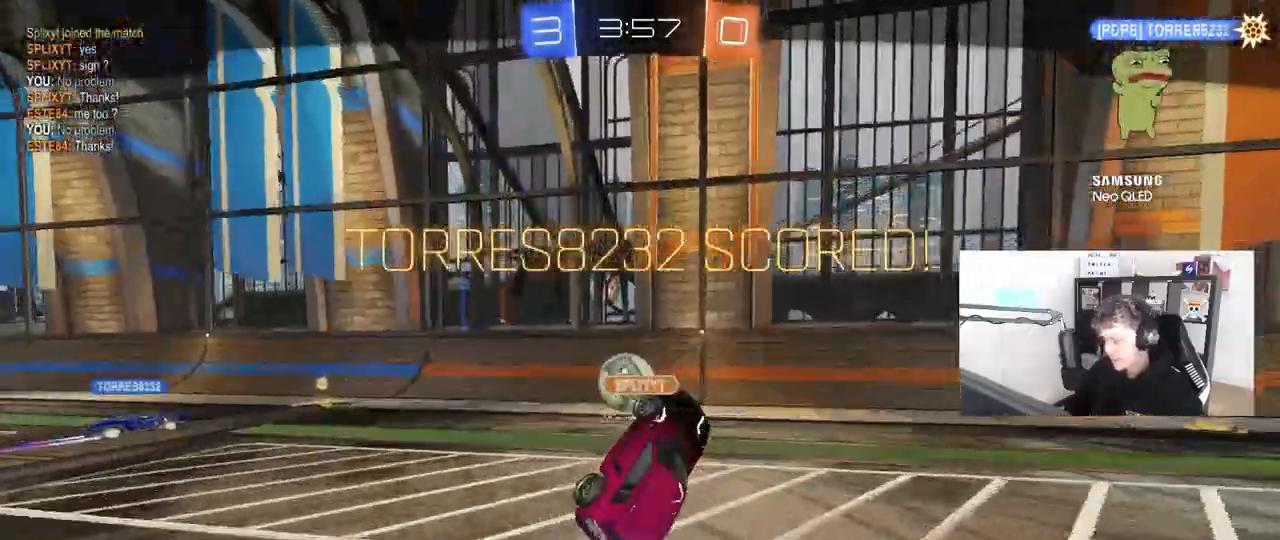
{"keys": [], "mouse": [], "mouse_move": "still", "events": [[133, "s", "down"], [283, "shift", "up"], [317, "a", "up"], [317, "s", "up"]]}
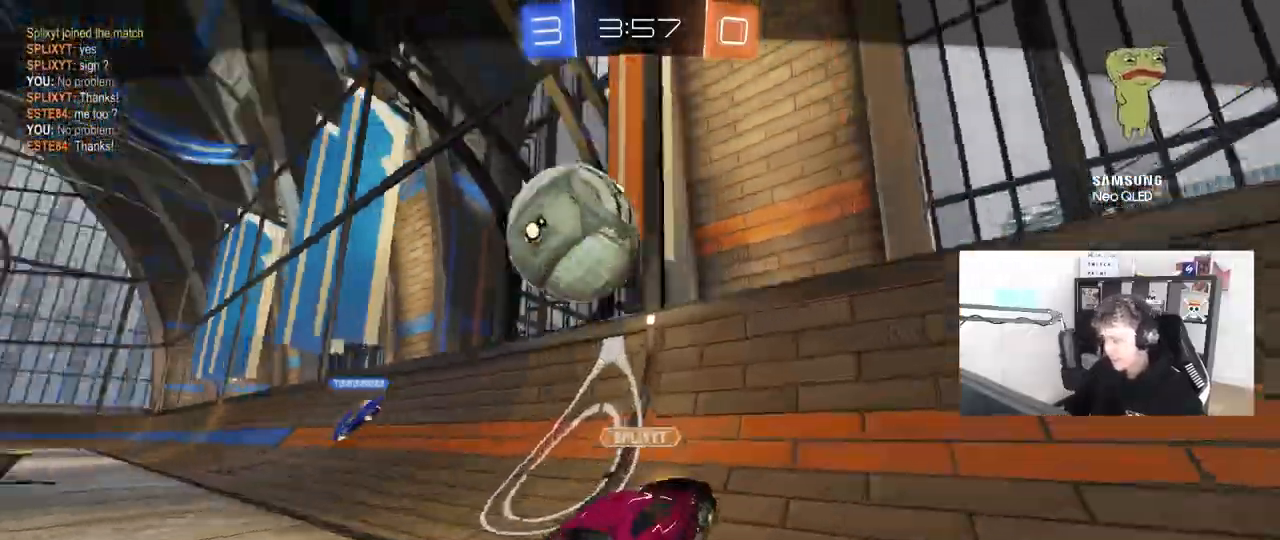
{"keys": [], "mouse": [], "mouse_move": "still", "events": []}
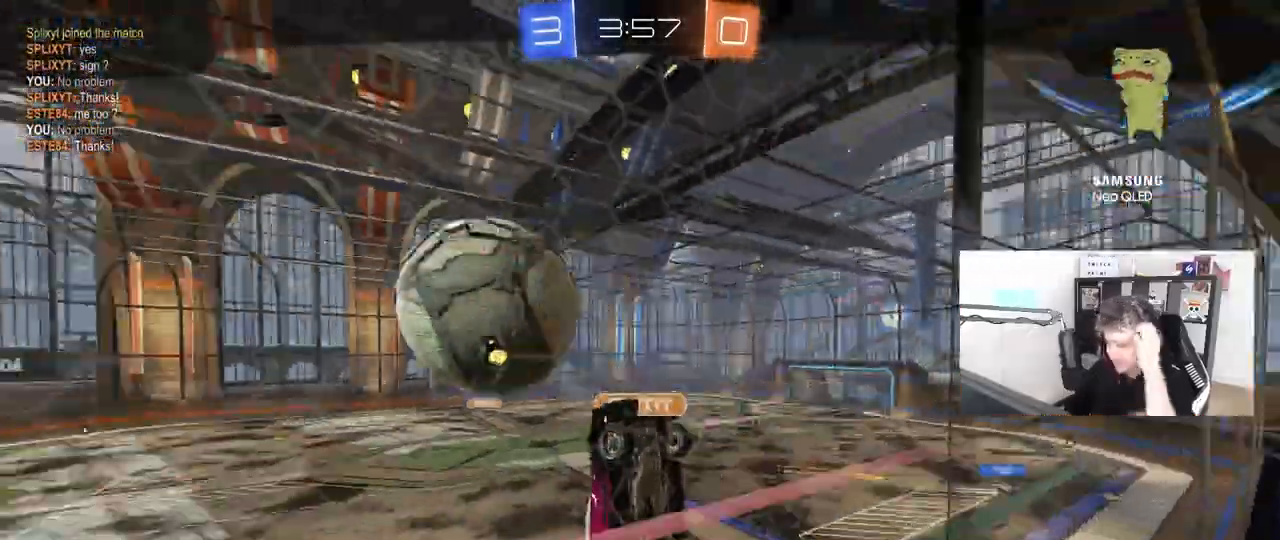
{"keys": [], "mouse": [], "mouse_move": "still", "events": []}
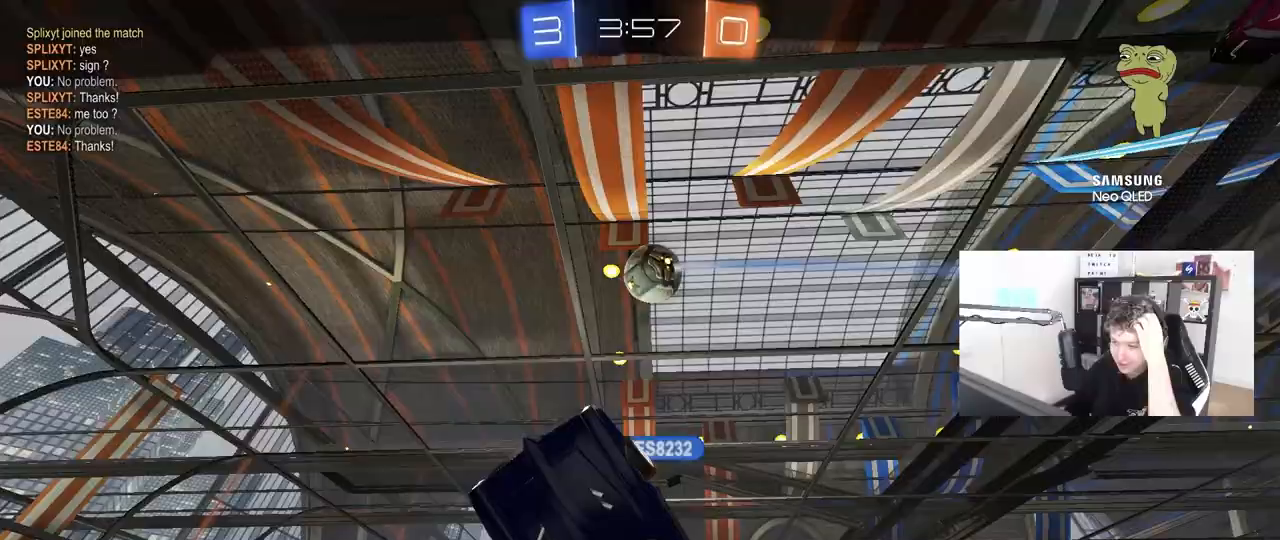
{"keys": [], "mouse": [], "mouse_move": "still", "events": []}
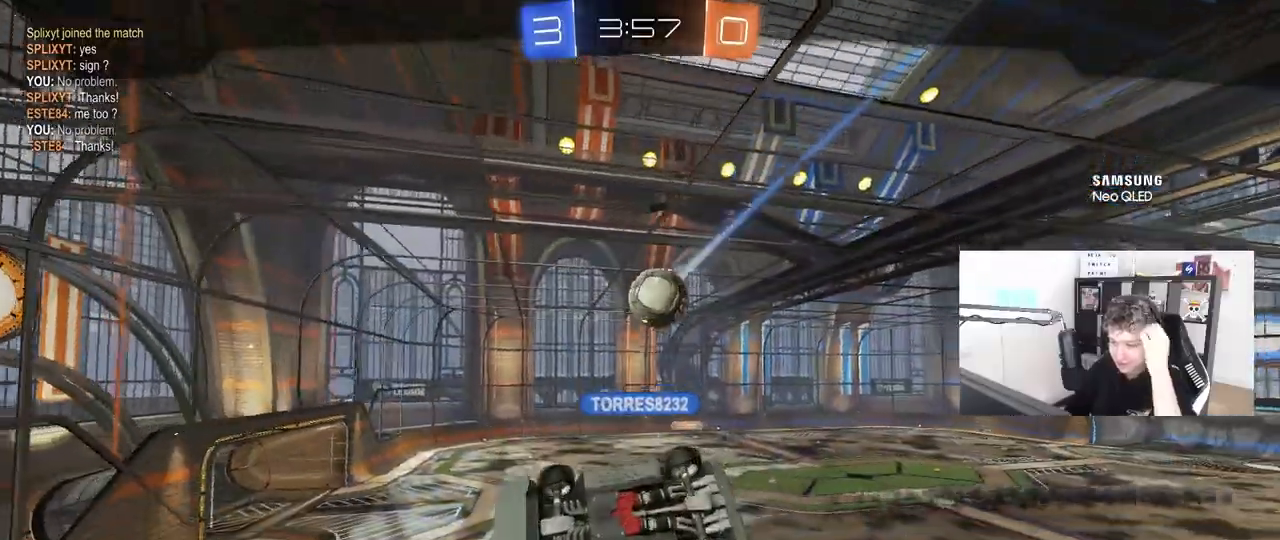
{"keys": [], "mouse": [], "mouse_move": "still", "events": []}
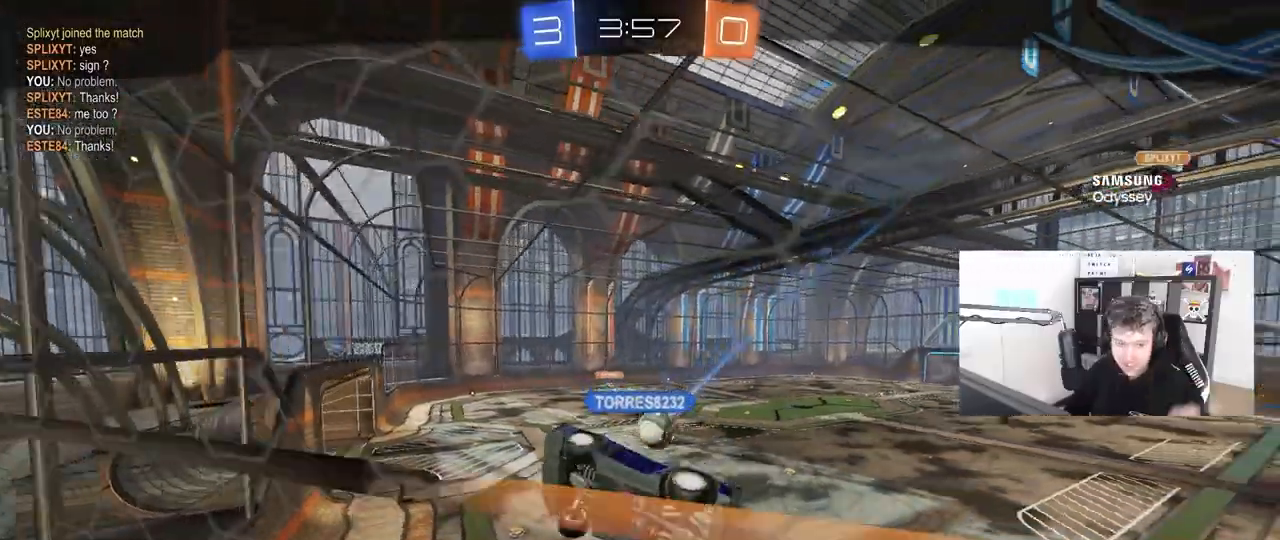
{"keys": [], "mouse": [], "mouse_move": "still", "events": []}
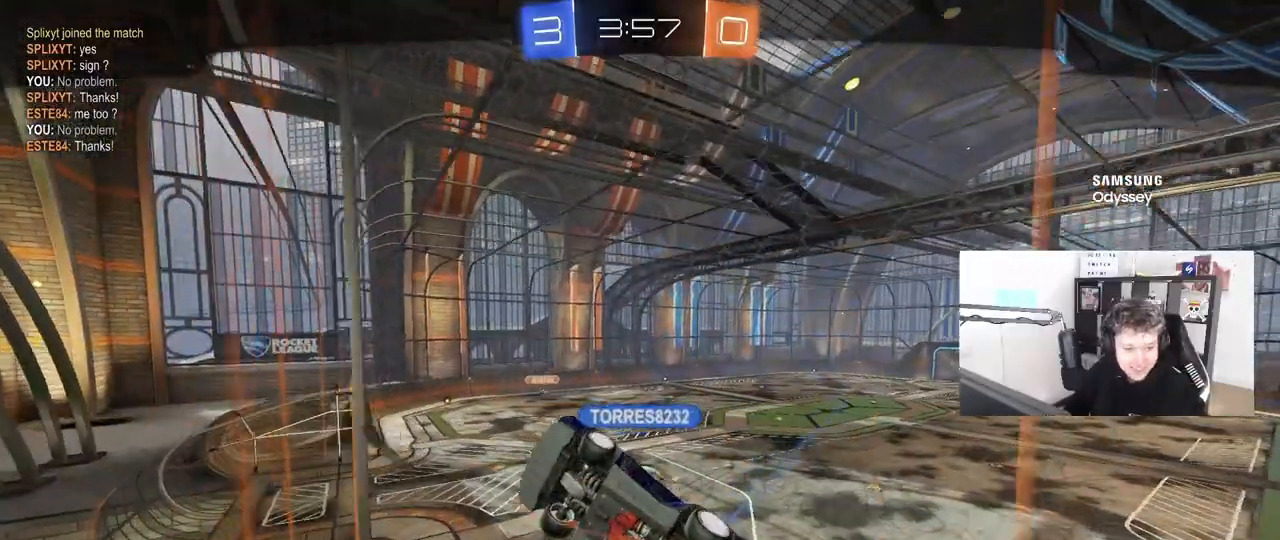
{"keys": [], "mouse": [], "mouse_move": "still", "events": []}
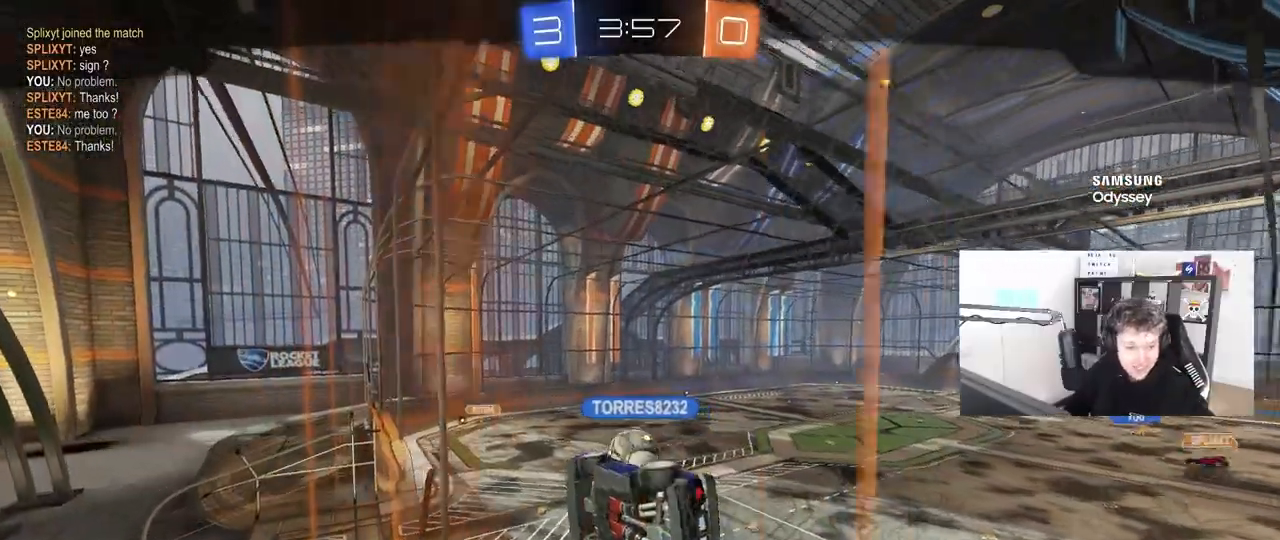
{"keys": [], "mouse": [], "mouse_move": "right", "events": [[250, "mouse_right", "down"], [483, "mouse_right", "up"]]}
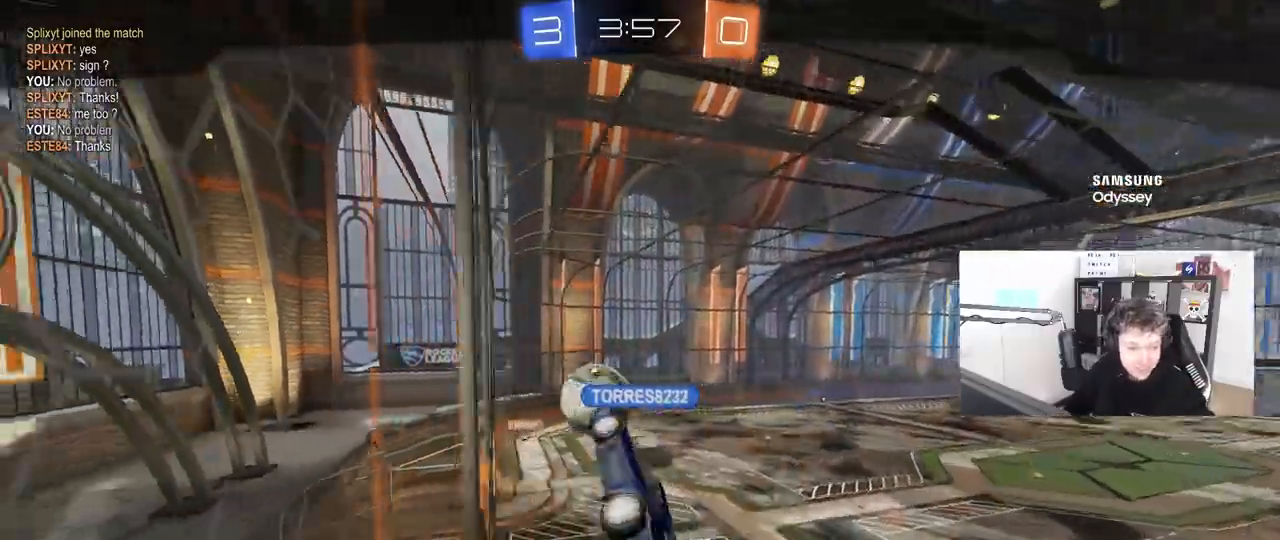
{"keys": [], "mouse": [], "mouse_move": "still", "events": []}
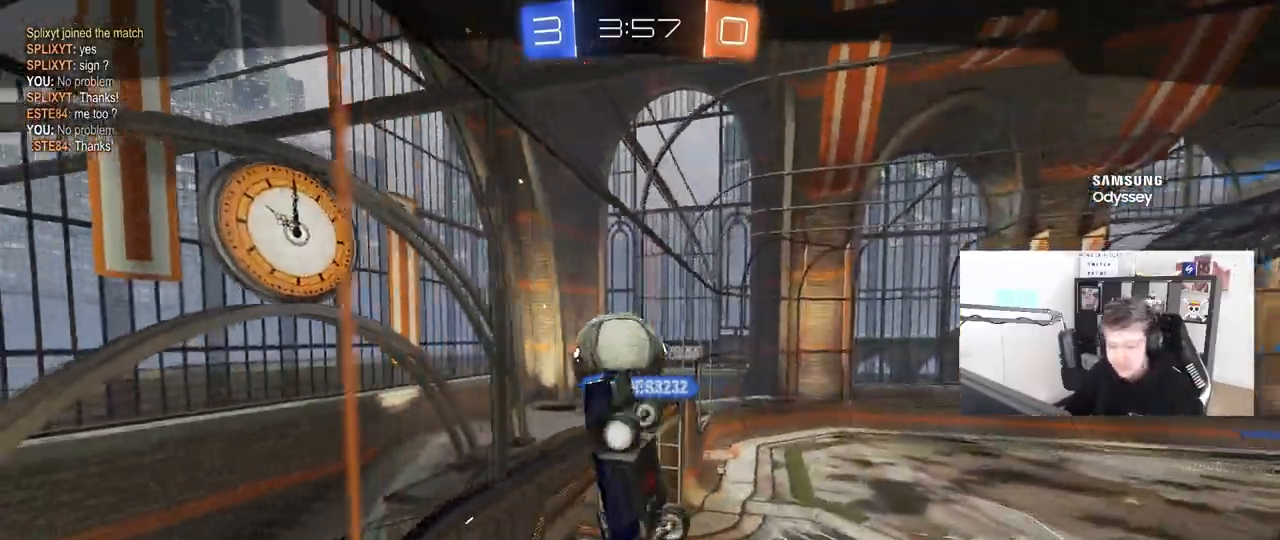
{"keys": [], "mouse": [], "mouse_move": "still", "events": []}
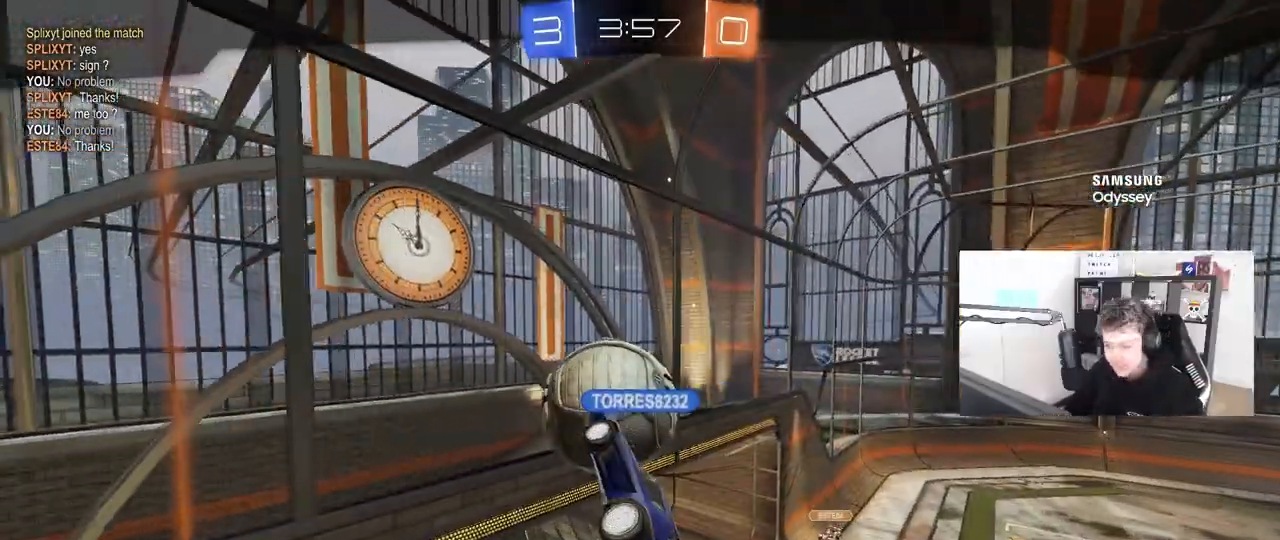
{"keys": ["tab"], "mouse": [], "mouse_move": "still", "events": [[283, "tab", "down"], [333, "mouse_right", "down"], [483, "mouse_right", "up"]]}
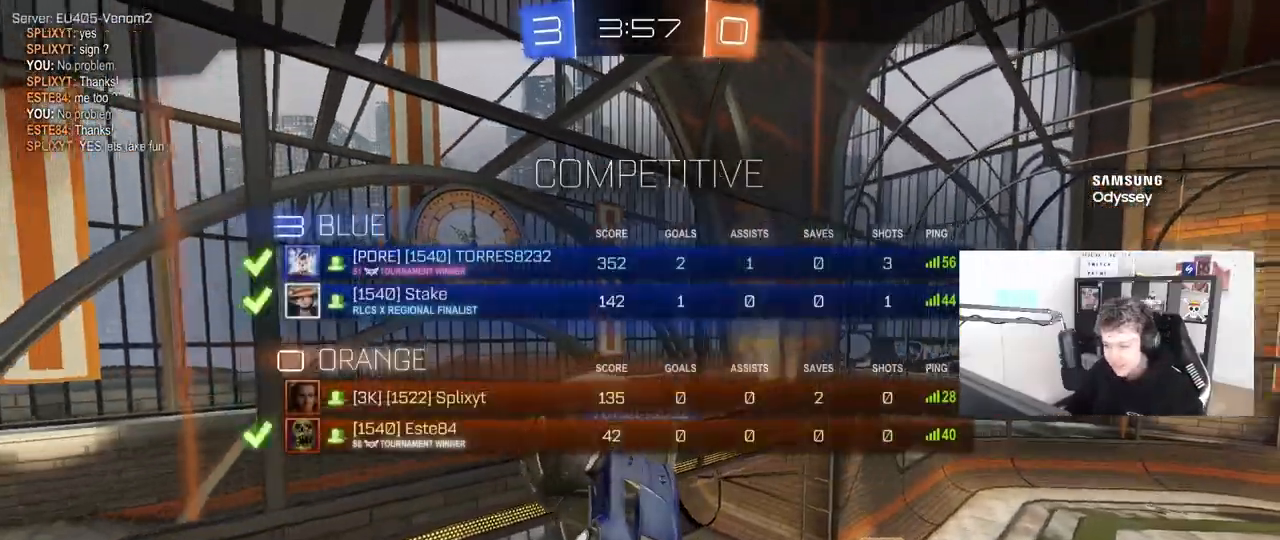
{"keys": ["tab"], "mouse": ["right"], "mouse_move": "still", "events": [[33, "mouse_right", "down"], [267, "mouse_right", "up"], [350, "mouse_right", "down"]]}
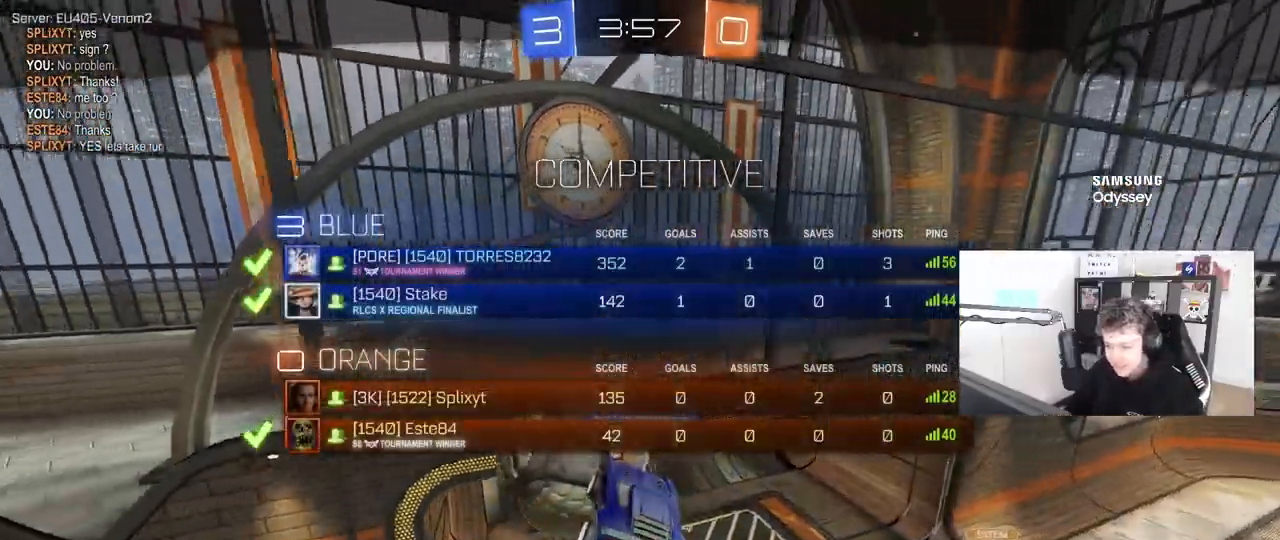
{"keys": [], "mouse": [], "mouse_move": "still", "events": [[83, "mouse_right", "up"], [133, "tab", "up"], [183, "mouse_right", "down"], [317, "mouse_right", "up"]]}
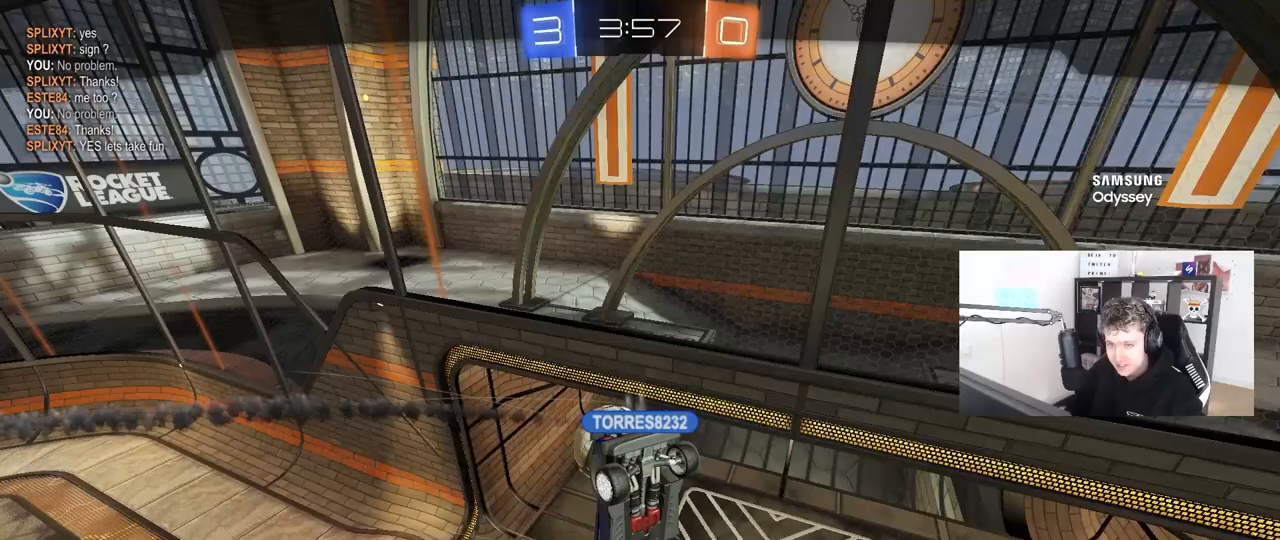
{"keys": [], "mouse": [], "mouse_move": "still", "events": []}